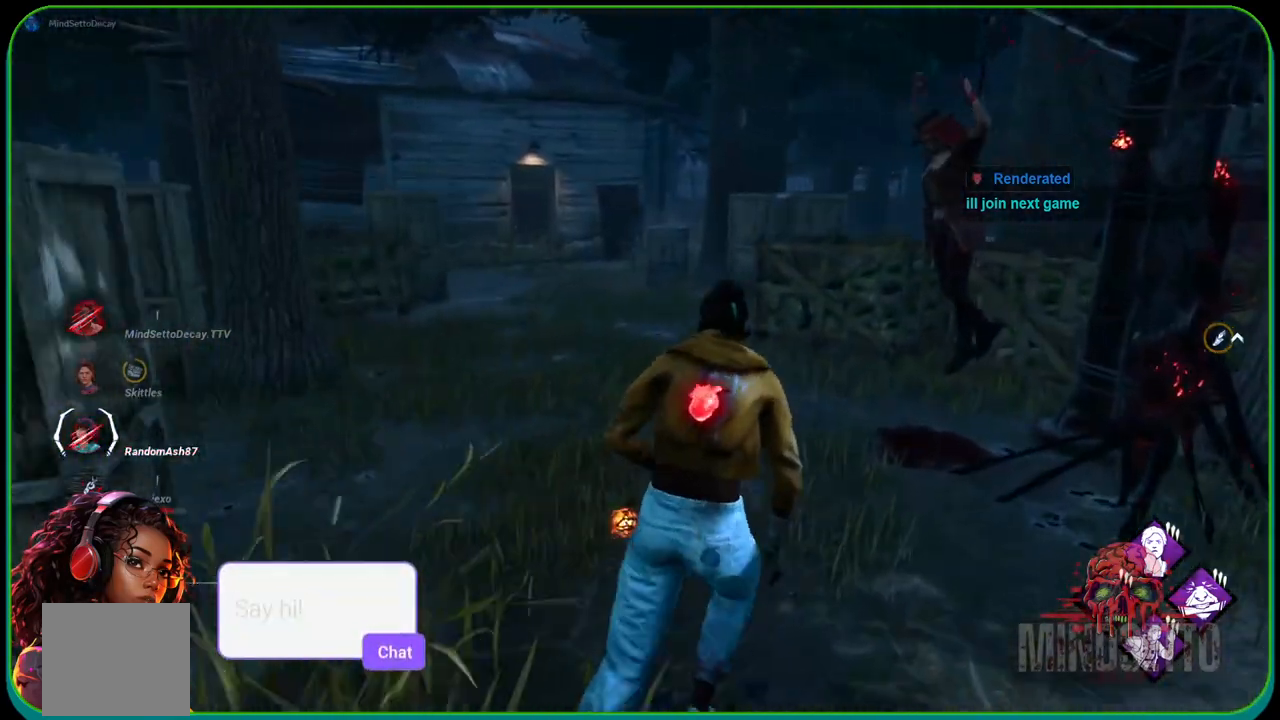
Gameplay with a controller (Xbox layout); each line is a JSON object with the inputs held at the frame after it. "events" lists button and stick changes between this image and that frame as [ms after this image, input, new state], when the widget could be followed in between. Not read: R3.
{"buttons": ["L1"], "left_stick": "up-right", "right_stick": "center", "events": []}
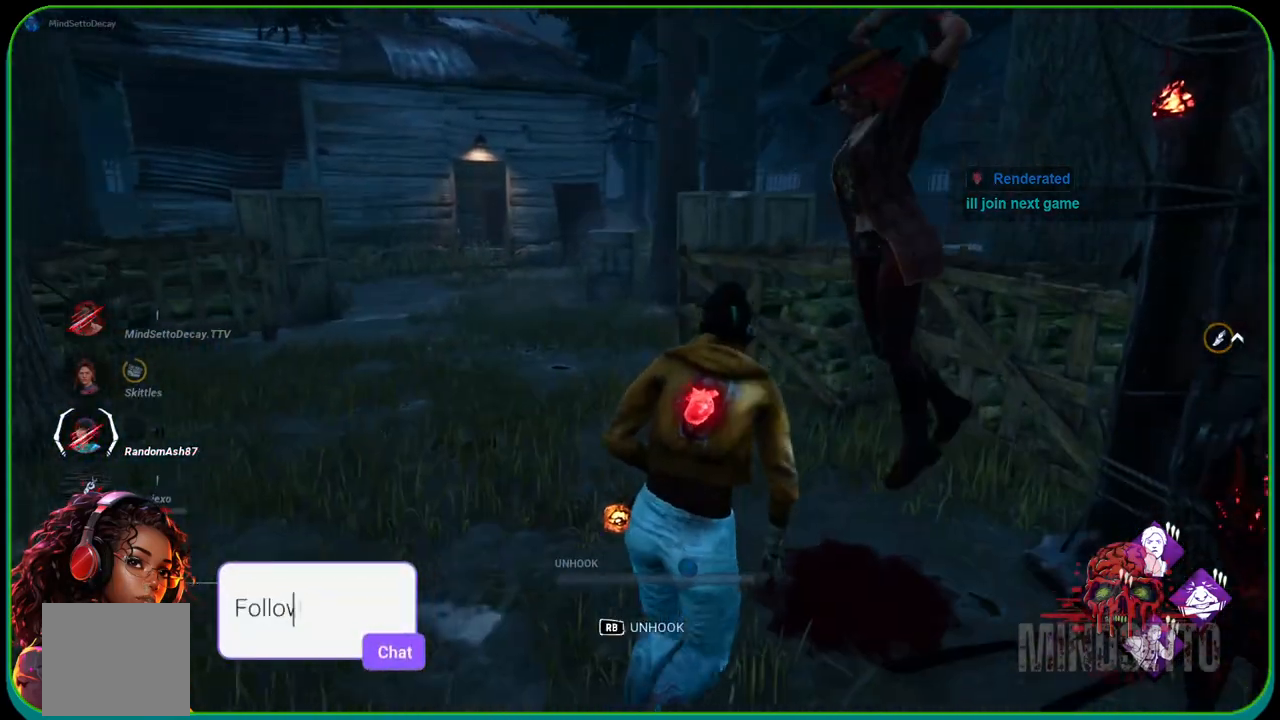
{"buttons": ["R1"], "left_stick": "center", "right_stick": "center", "events": [[200, "right_stick", "left"], [217, "R1", "down"], [367, "L1", "up"], [383, "left_stick", "center"], [433, "right_stick", "center"]]}
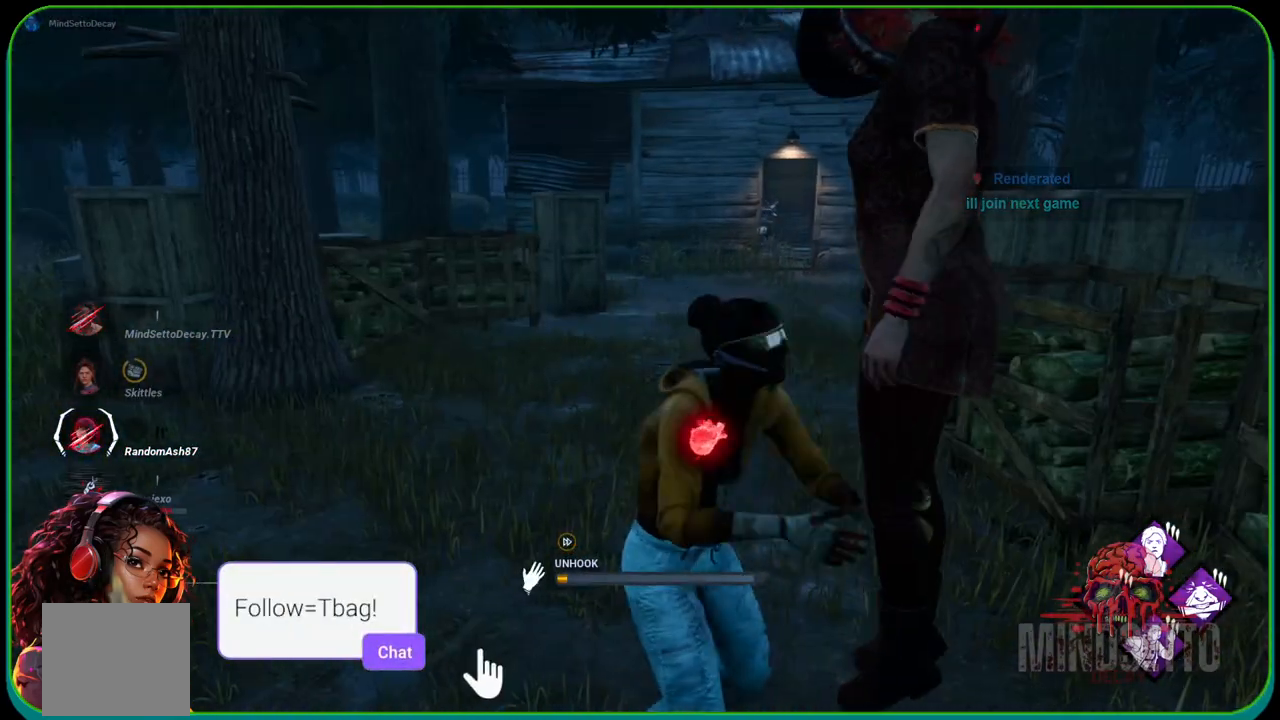
{"buttons": ["R1"], "left_stick": "center", "right_stick": "center", "events": [[33, "right_stick", "left"], [200, "right_stick", "center"]]}
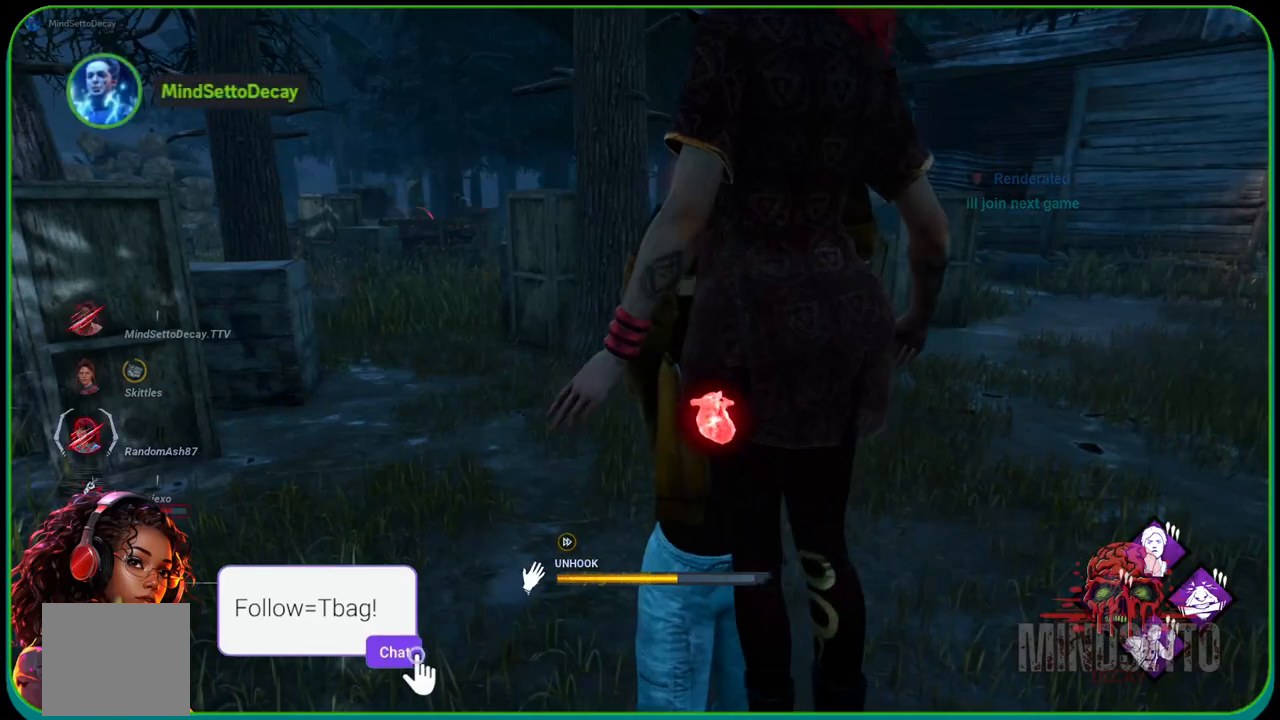
{"buttons": ["R1"], "left_stick": "center", "right_stick": "center", "events": []}
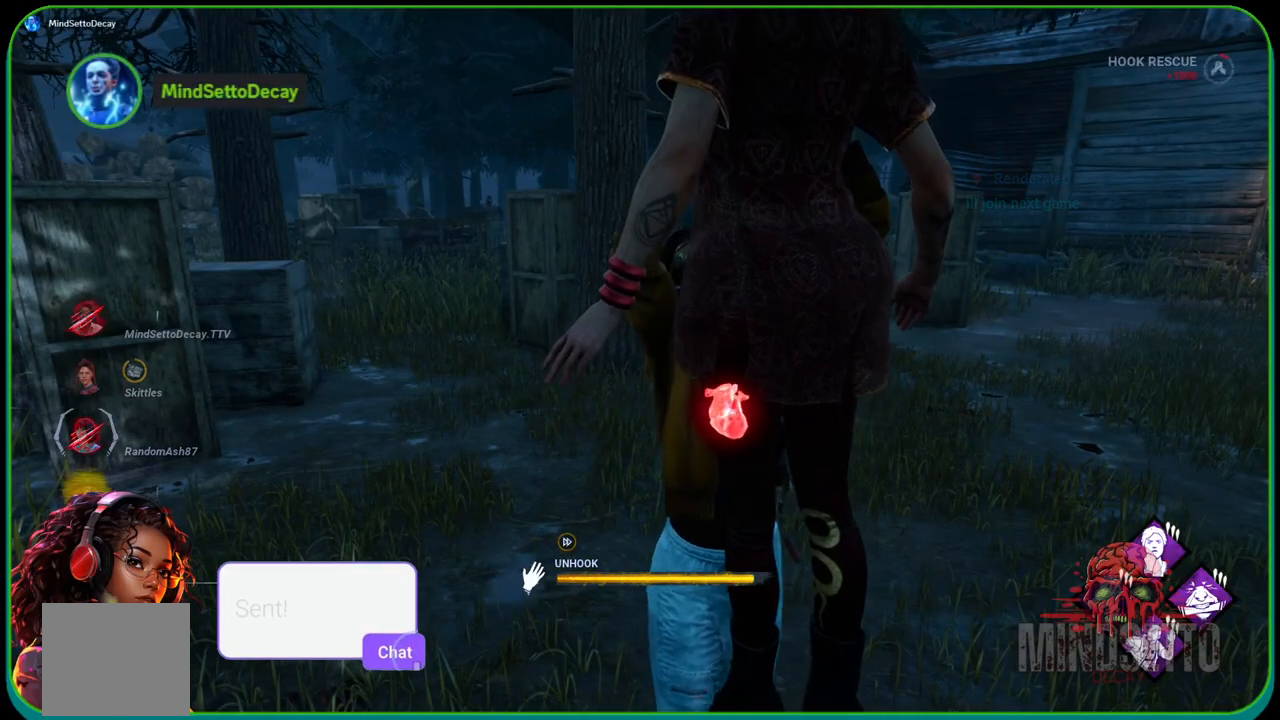
{"buttons": ["L1"], "left_stick": "down-left", "right_stick": "center", "events": [[183, "left_stick", "down-left"], [367, "R1", "up"], [500, "L1", "down"]]}
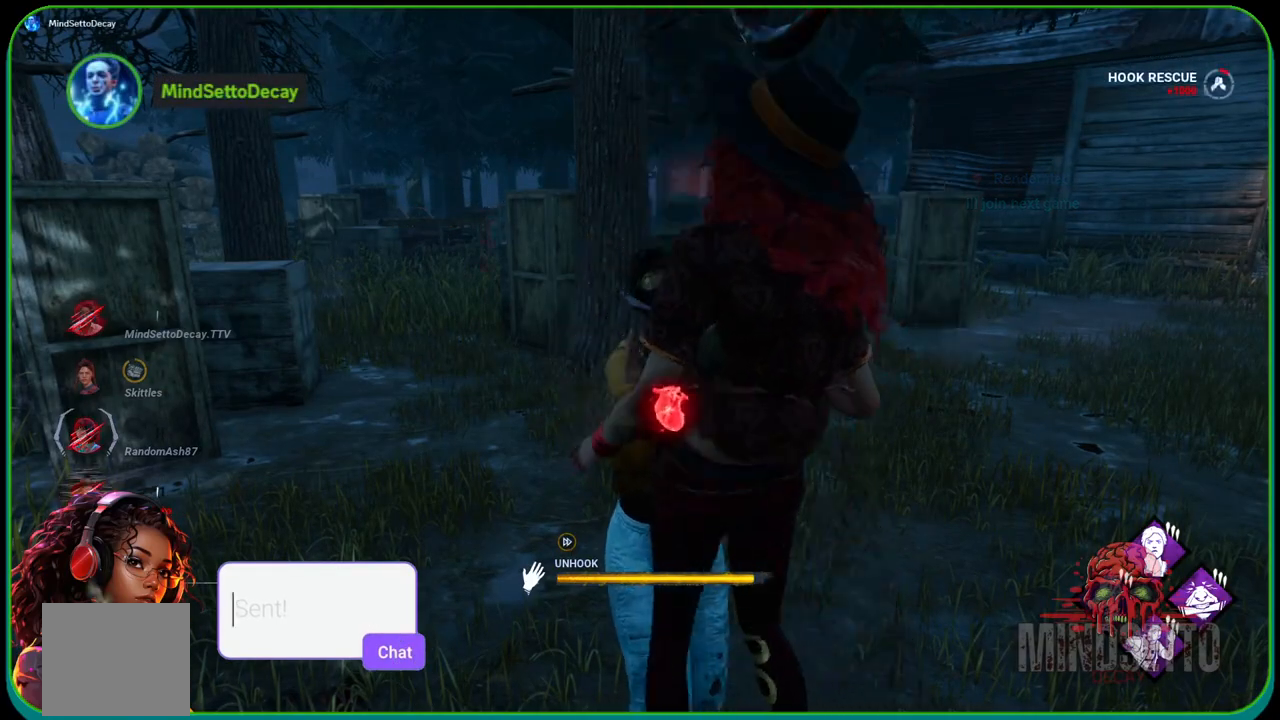
{"buttons": ["L1"], "left_stick": "down-left", "right_stick": "center", "events": [[100, "right_stick", "right"], [217, "right_stick", "center"]]}
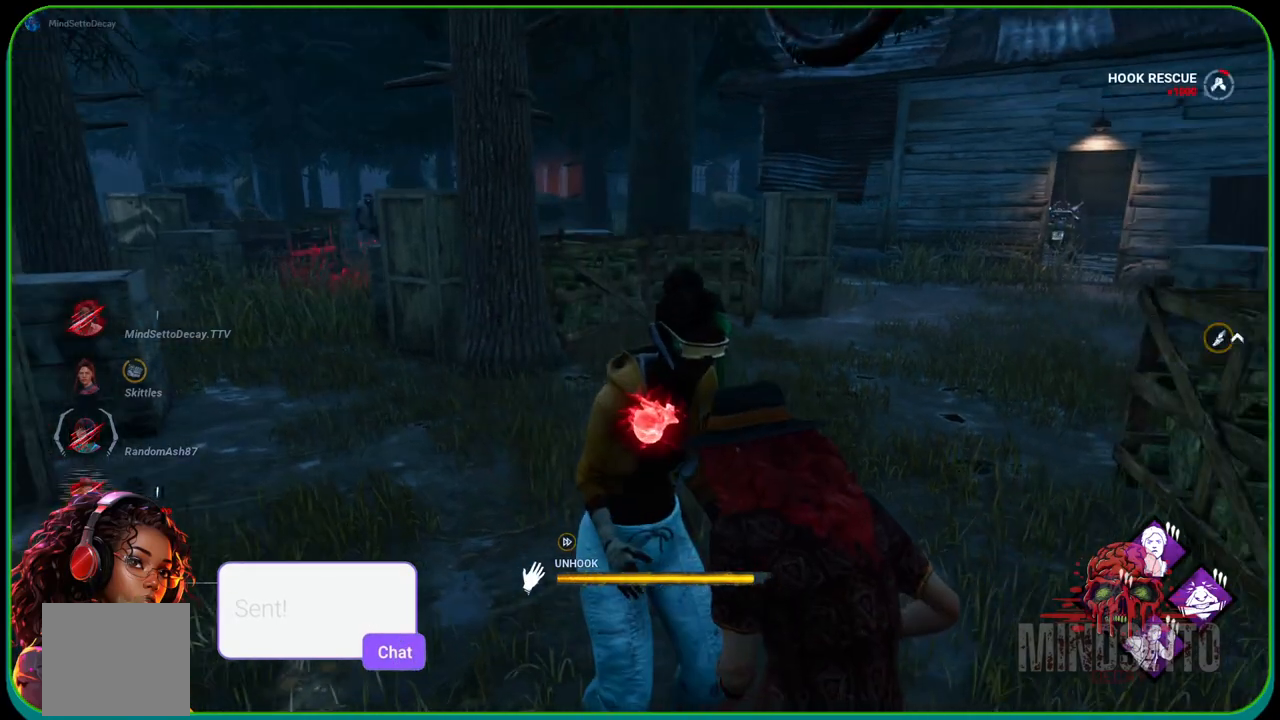
{"buttons": ["L1"], "left_stick": "down-left", "right_stick": "center", "events": []}
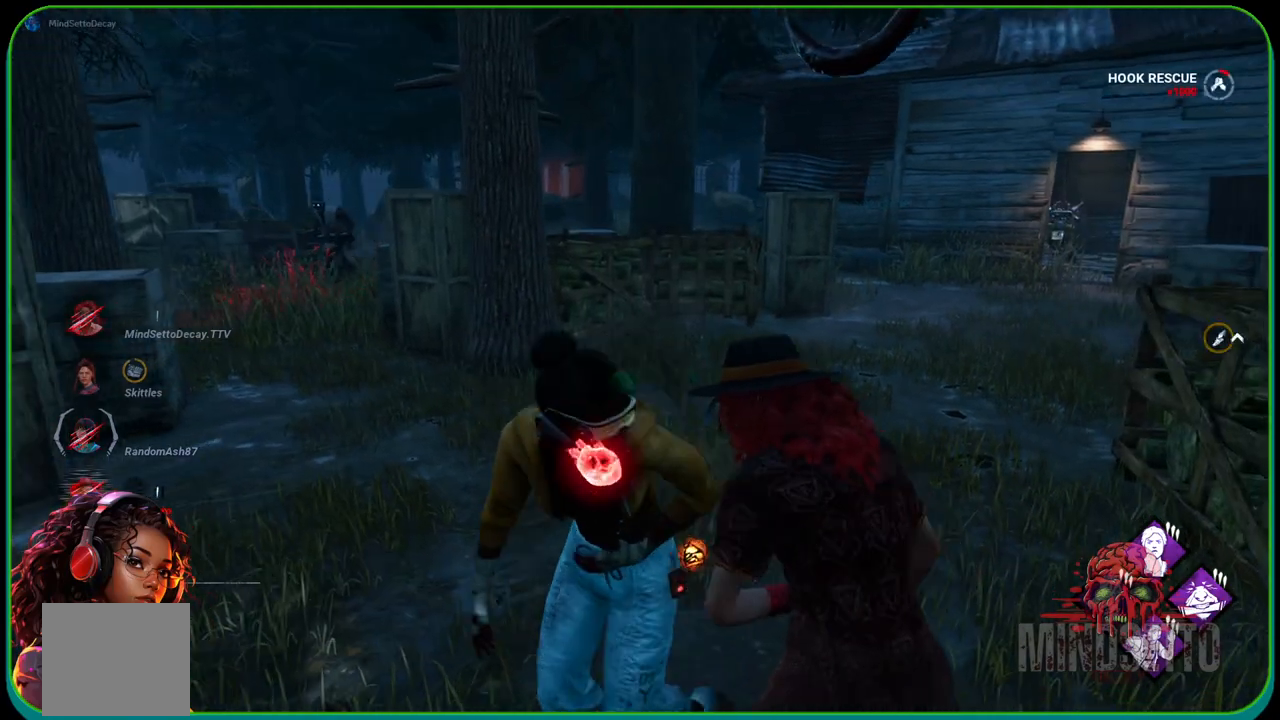
{"buttons": ["L1"], "left_stick": "up-right", "right_stick": "right", "events": [[100, "right_stick", "right"], [233, "left_stick", "down-right"], [317, "left_stick", "right"], [433, "left_stick", "up-right"]]}
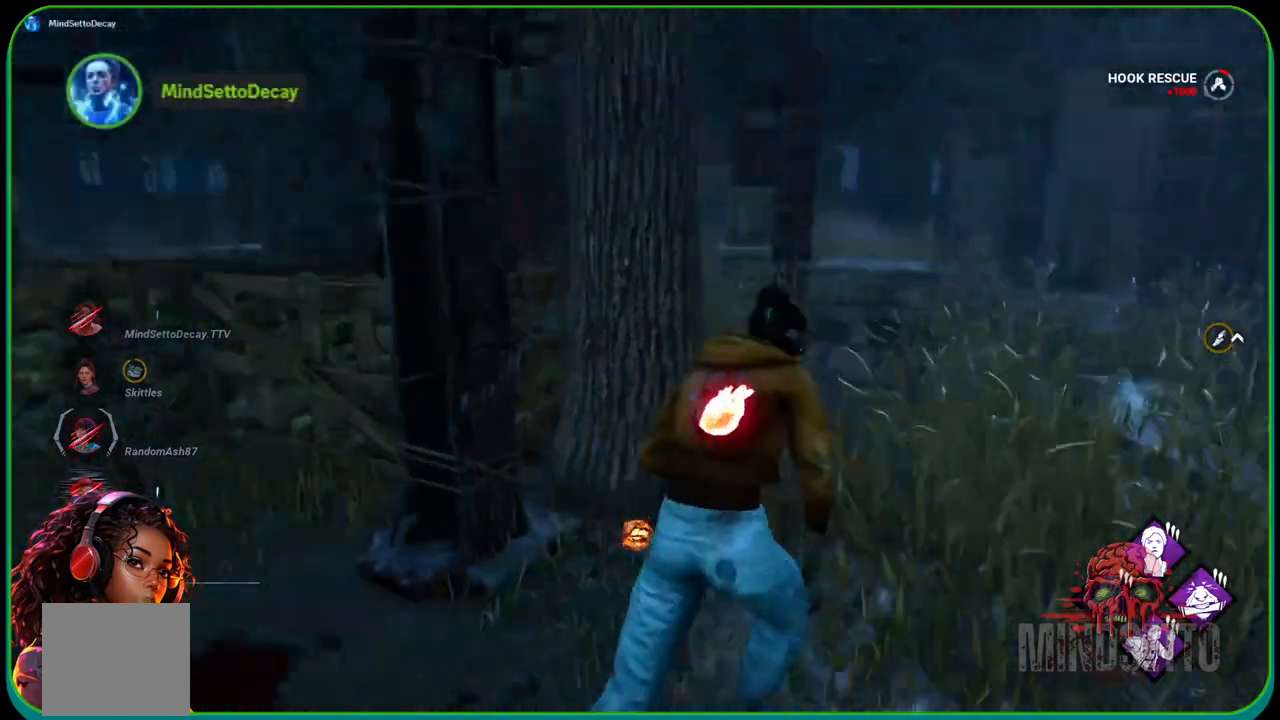
{"buttons": ["L1"], "left_stick": "up-right", "right_stick": "right", "events": [[33, "right_stick", "center"], [500, "right_stick", "right"]]}
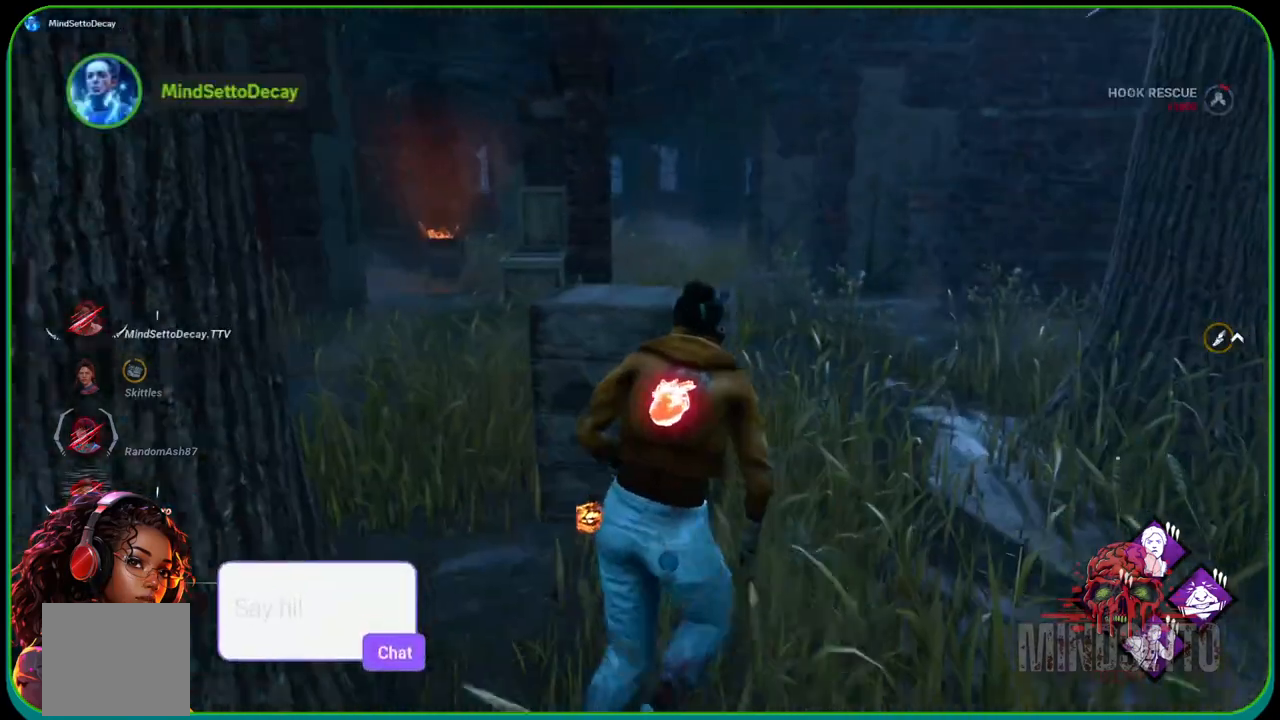
{"buttons": ["L1"], "left_stick": "up-left", "right_stick": "center", "events": [[117, "left_stick", "up"], [167, "right_stick", "center"], [317, "left_stick", "up-left"]]}
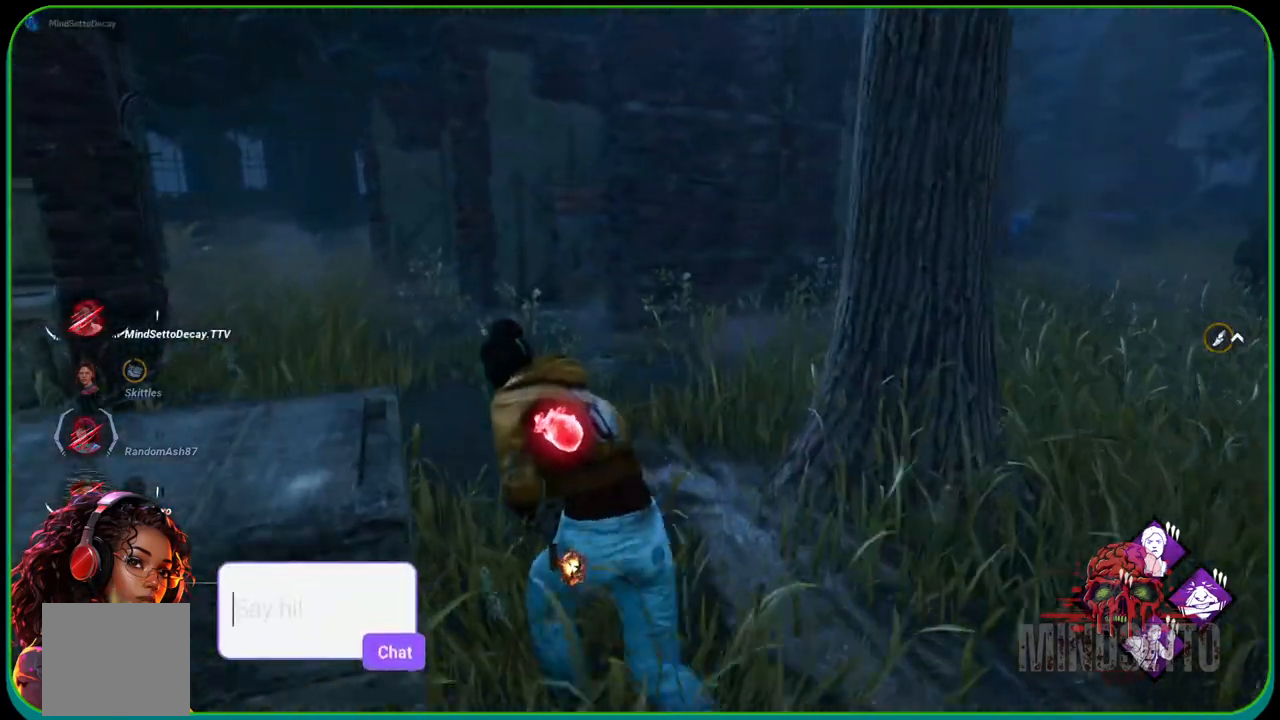
{"buttons": ["L1"], "left_stick": "down-left", "right_stick": "center", "events": [[50, "right_stick", "right"], [100, "left_stick", "left"], [200, "left_stick", "down-left"], [500, "right_stick", "center"]]}
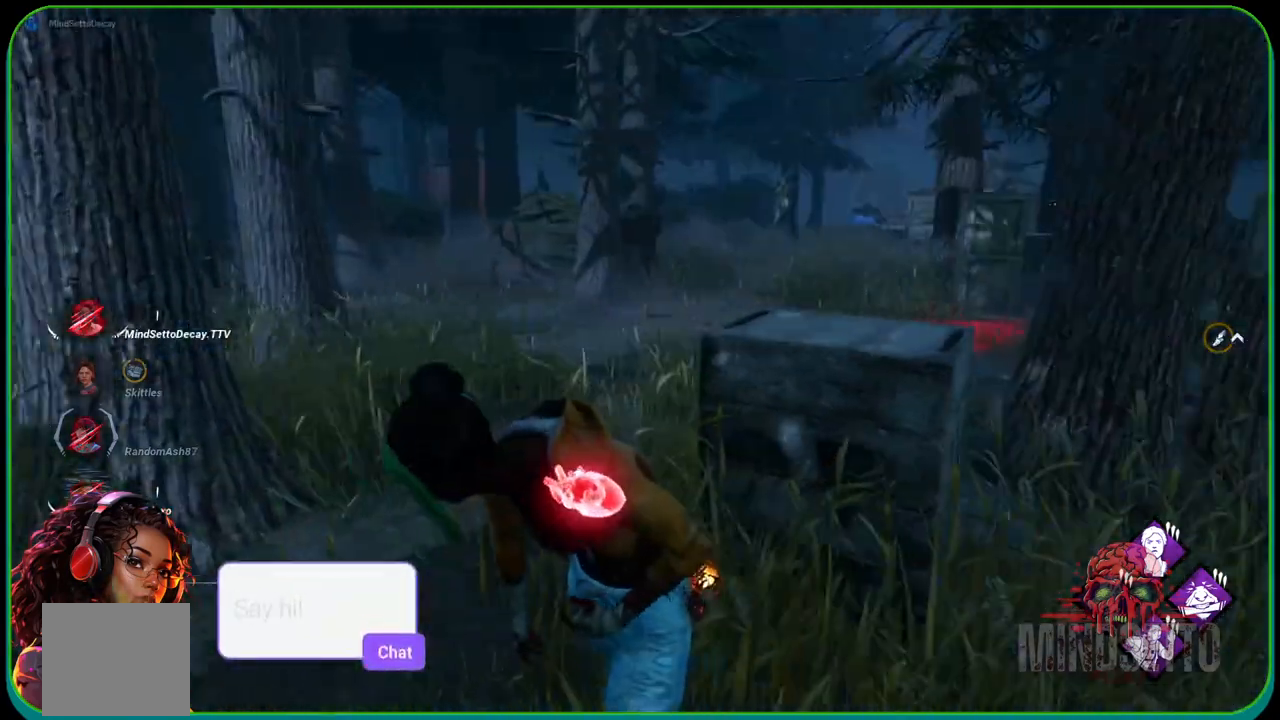
{"buttons": ["L1"], "left_stick": "down-left", "right_stick": "center", "events": []}
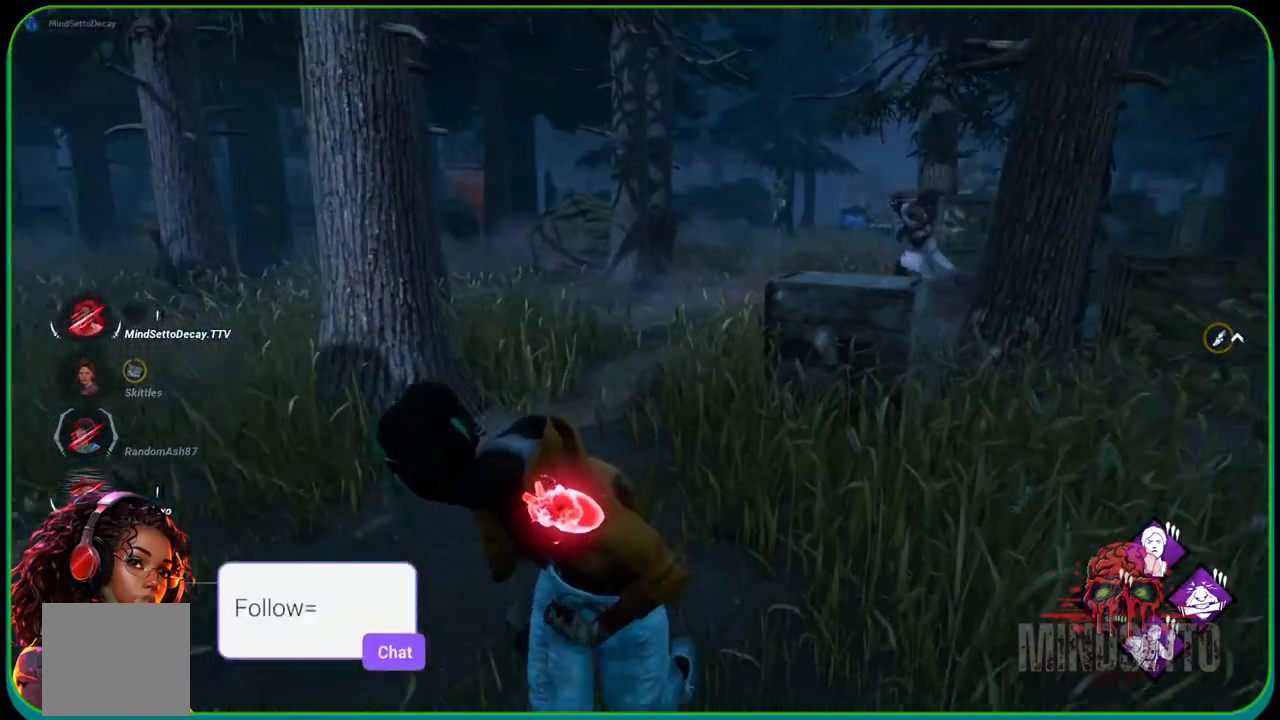
{"buttons": ["L1"], "left_stick": "down-left", "right_stick": "center", "events": []}
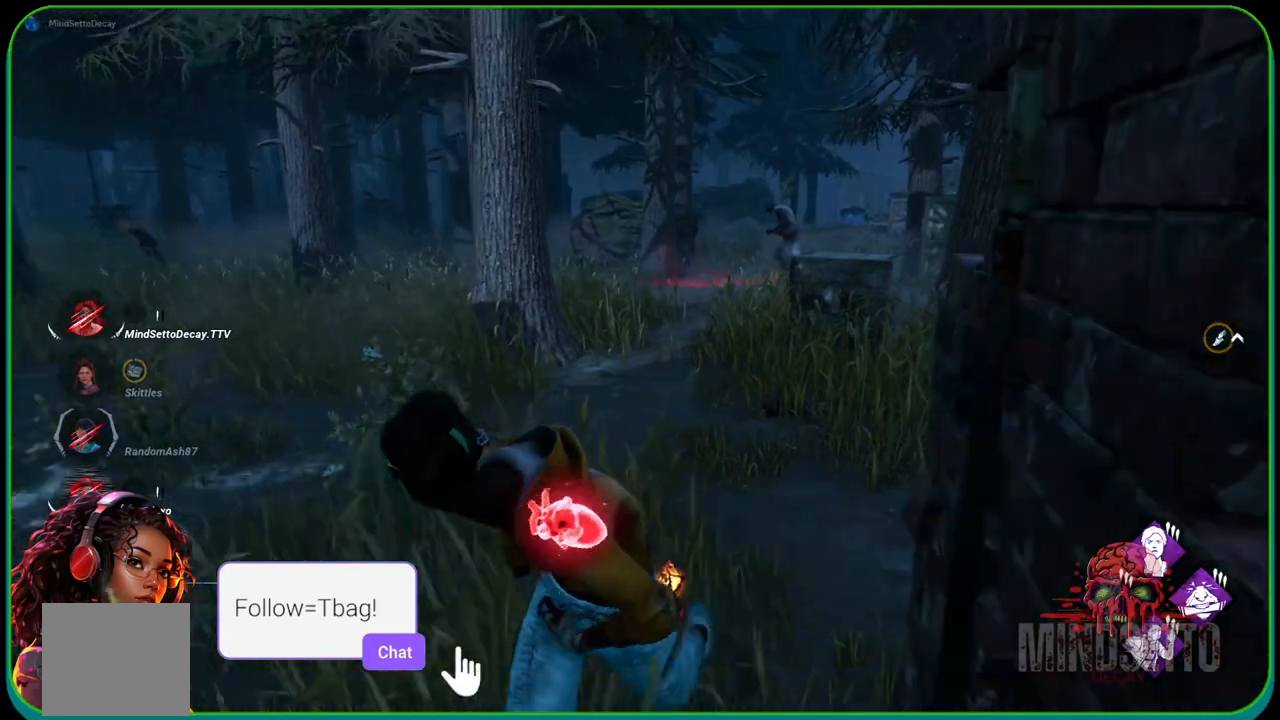
{"buttons": ["L1"], "left_stick": "up-left", "right_stick": "center", "events": [[483, "left_stick", "up-left"]]}
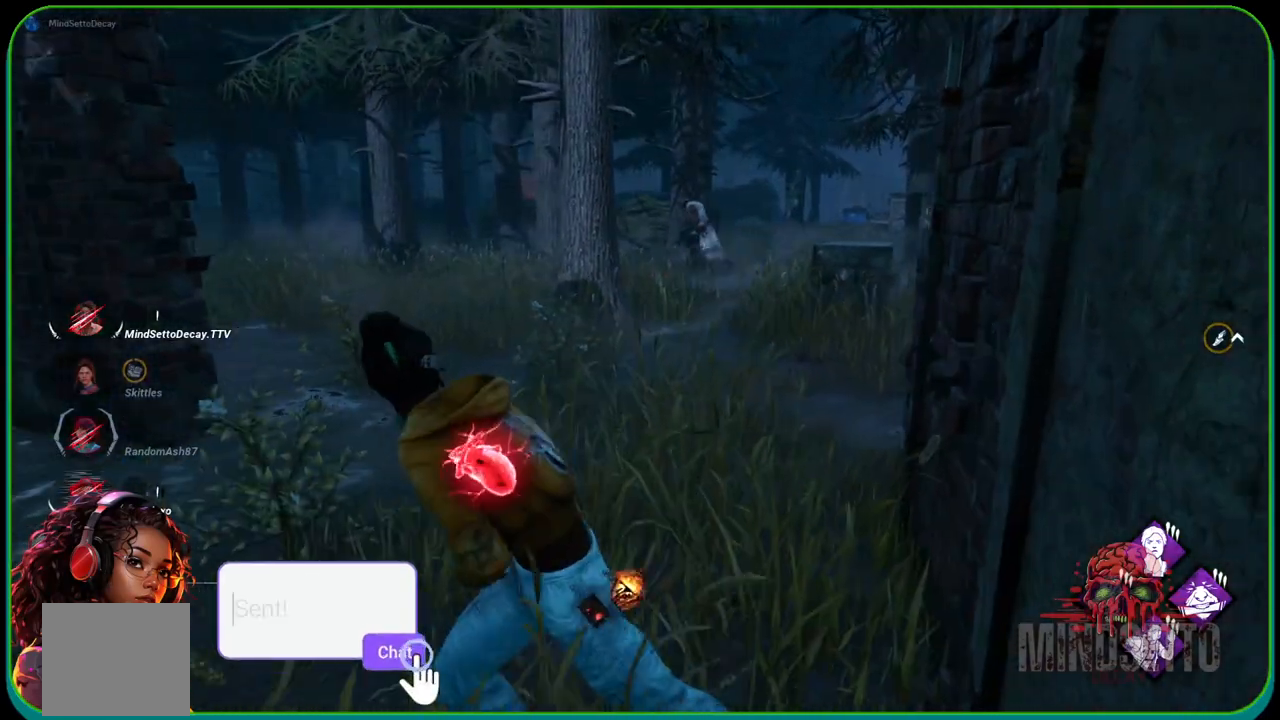
{"buttons": ["L1"], "left_stick": "up", "right_stick": "right", "events": [[67, "left_stick", "up"], [283, "right_stick", "right"]]}
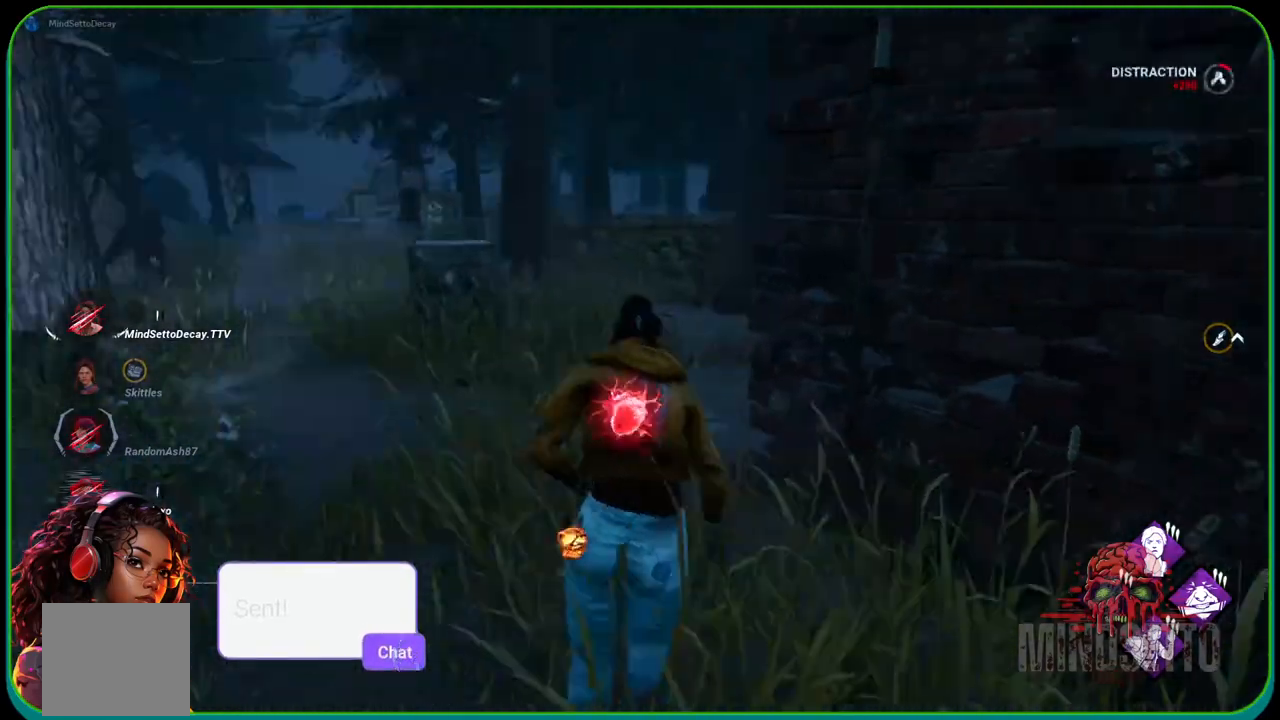
{"buttons": ["L1"], "left_stick": "up", "right_stick": "center", "events": [[500, "right_stick", "center"]]}
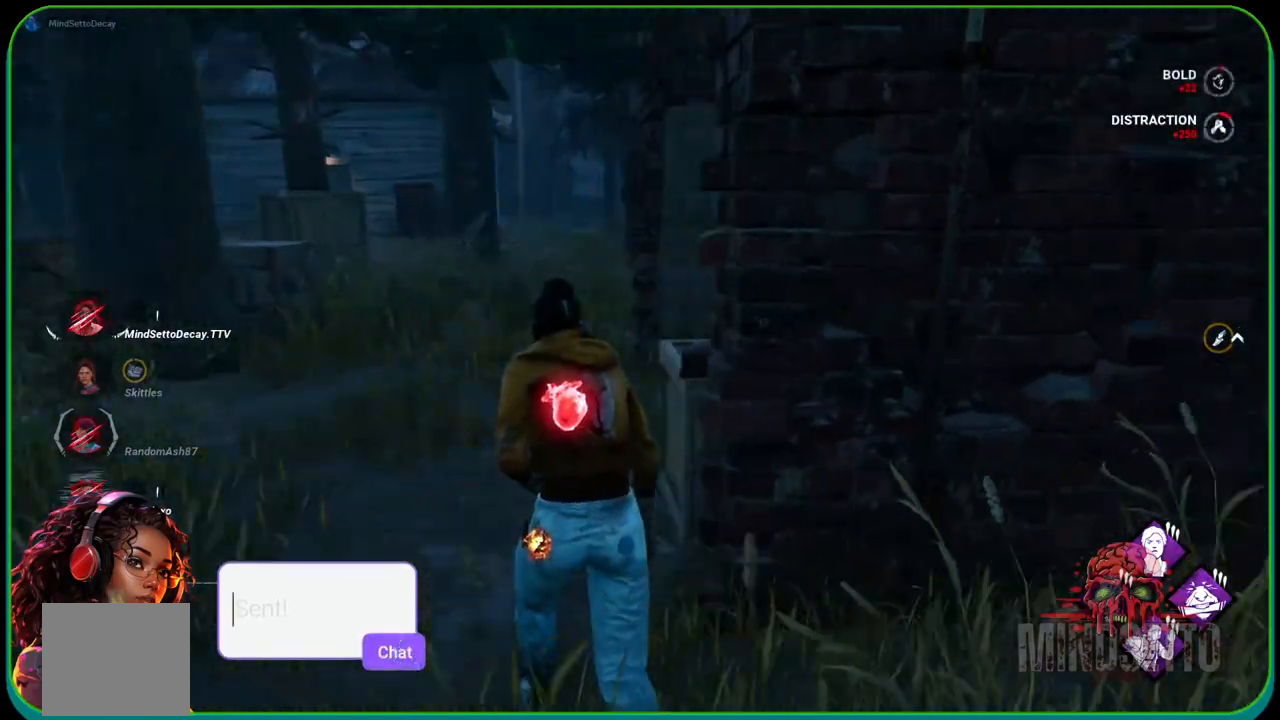
{"buttons": ["L1"], "left_stick": "up-left", "right_stick": "right", "events": [[17, "left_stick", "up-left"], [117, "right_stick", "right"], [267, "right_stick", "center"], [367, "right_stick", "right"]]}
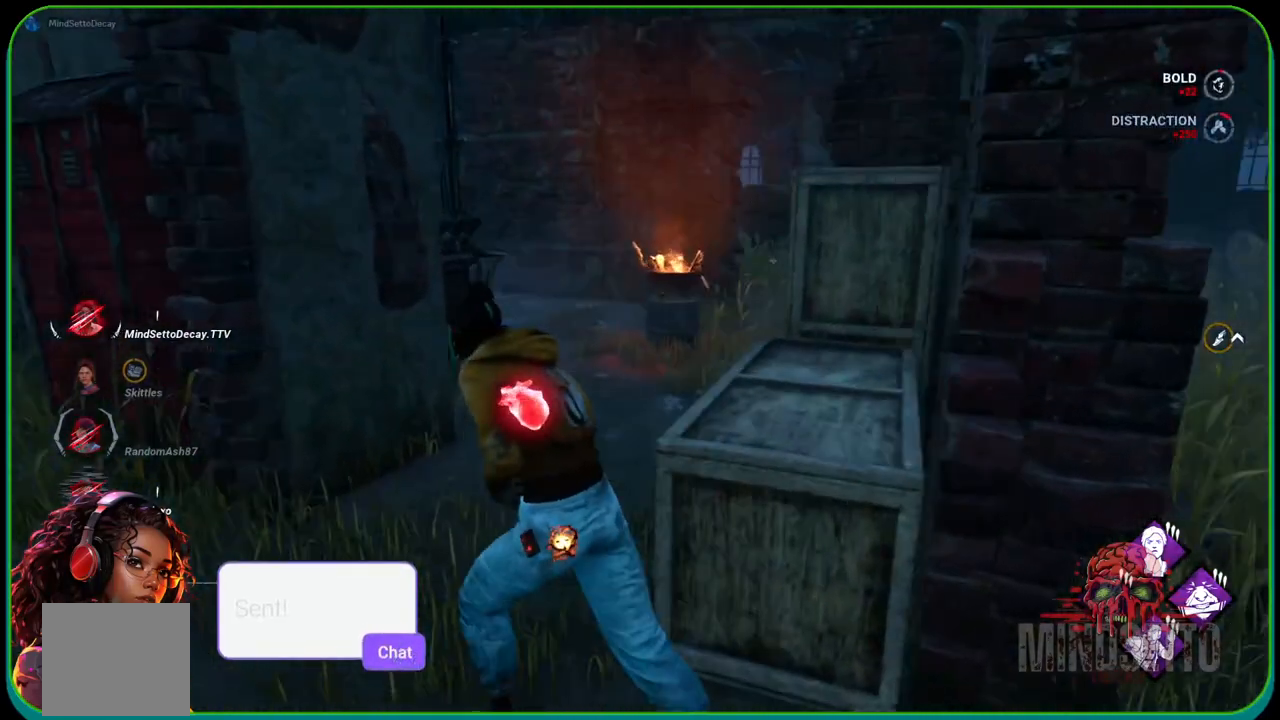
{"buttons": ["L1"], "left_stick": "up-right", "right_stick": "left", "events": [[200, "left_stick", "up"], [200, "right_stick", "center"], [317, "right_stick", "left"], [467, "left_stick", "up-right"]]}
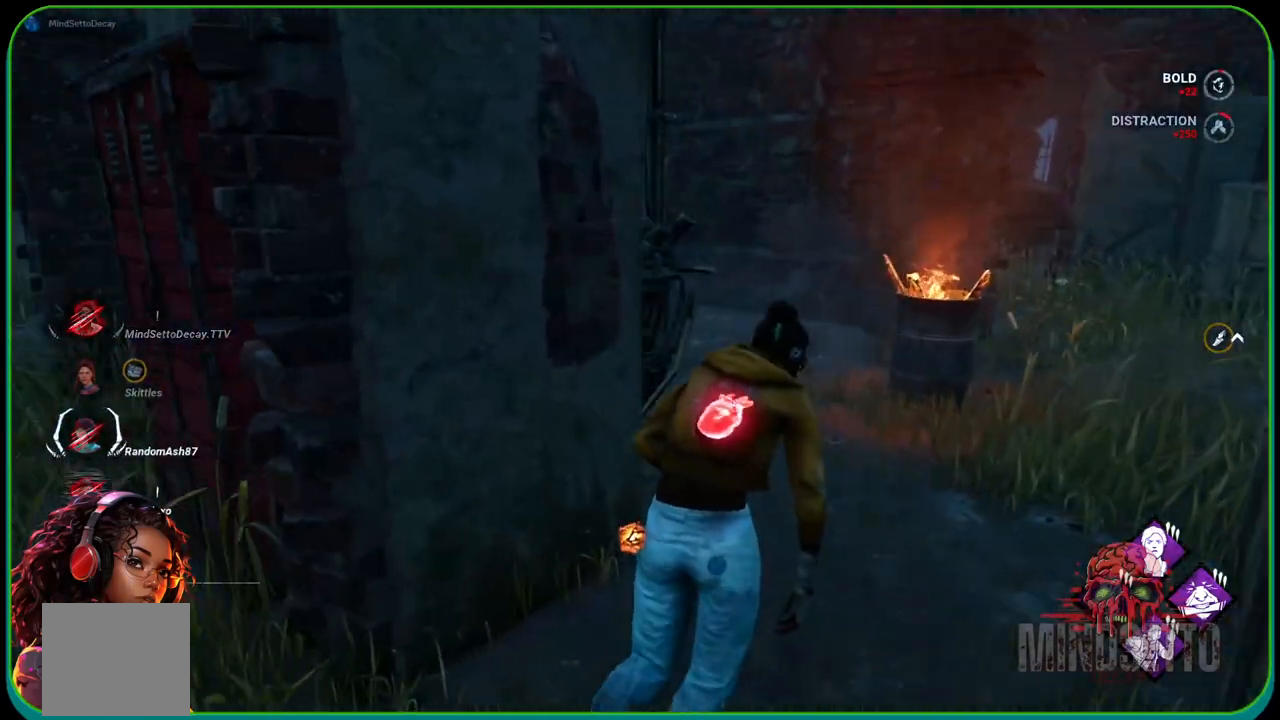
{"buttons": ["L1"], "left_stick": "up-right", "right_stick": "left", "events": []}
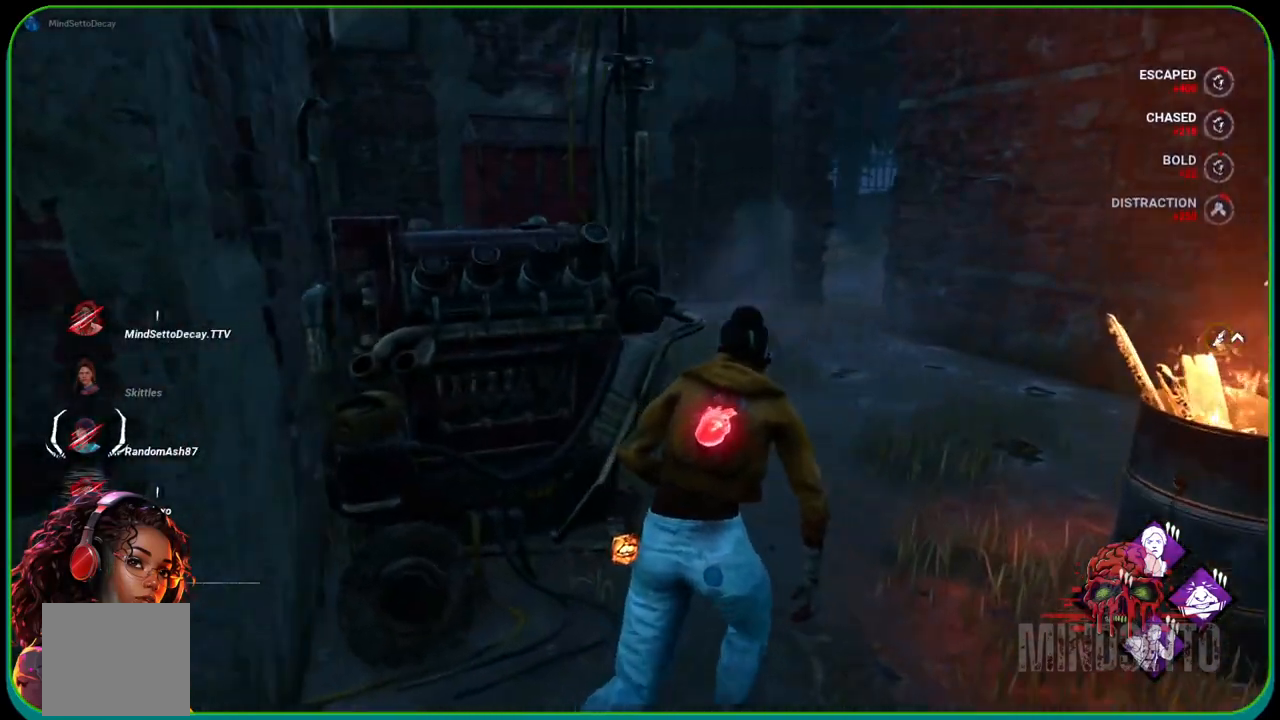
{"buttons": ["R1"], "left_stick": "center", "right_stick": "center", "events": [[250, "left_stick", "up"], [267, "R1", "down"], [333, "L1", "up"], [450, "left_stick", "center"], [467, "right_stick", "center"]]}
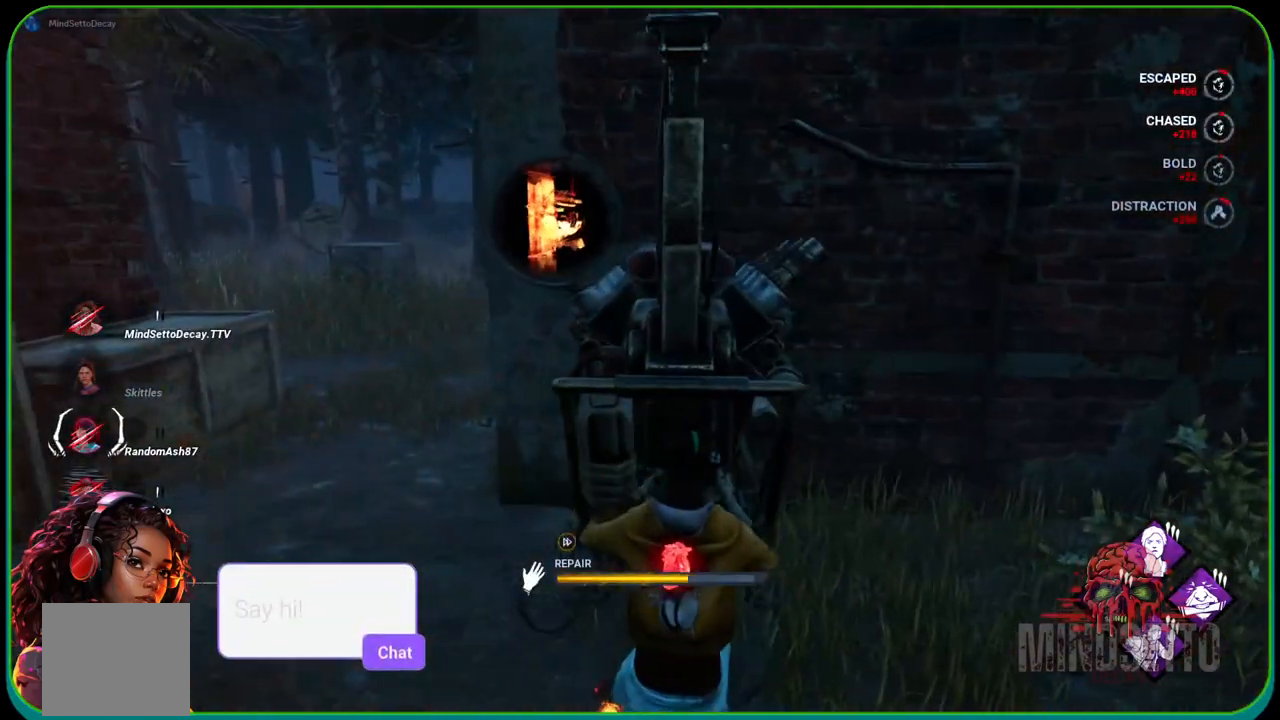
{"buttons": ["R1"], "left_stick": "right", "right_stick": "center", "events": [[283, "right_stick", "left"], [400, "left_stick", "right"], [400, "right_stick", "center"]]}
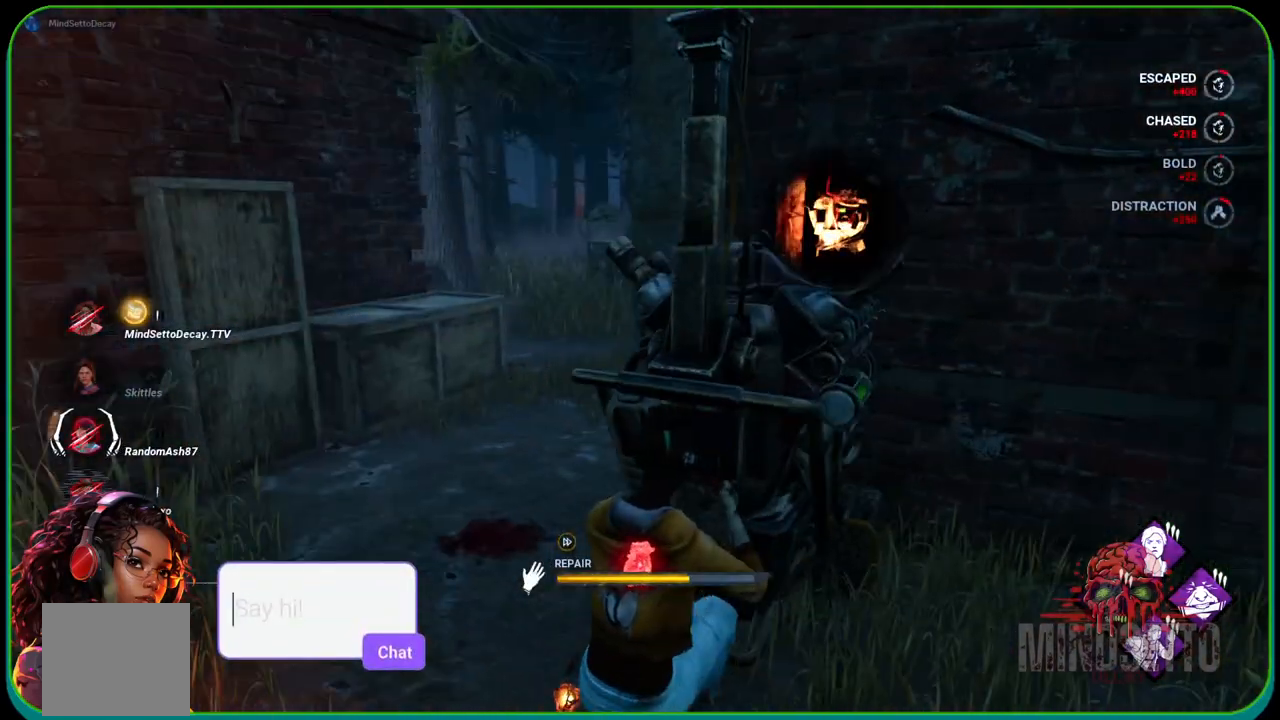
{"buttons": ["R1"], "left_stick": "right", "right_stick": "center", "events": [[250, "right_stick", "right"], [333, "right_stick", "center"]]}
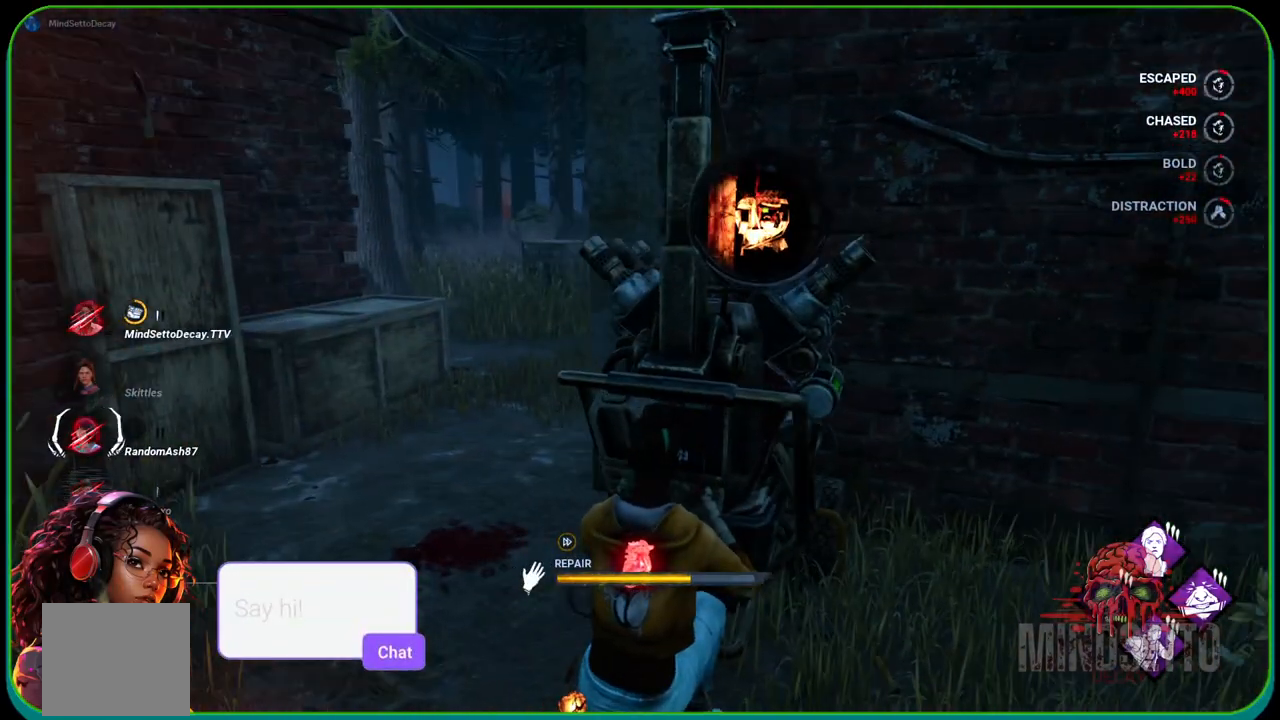
{"buttons": ["R1"], "left_stick": "right", "right_stick": "center", "events": [[117, "right_stick", "left"], [250, "right_stick", "center"]]}
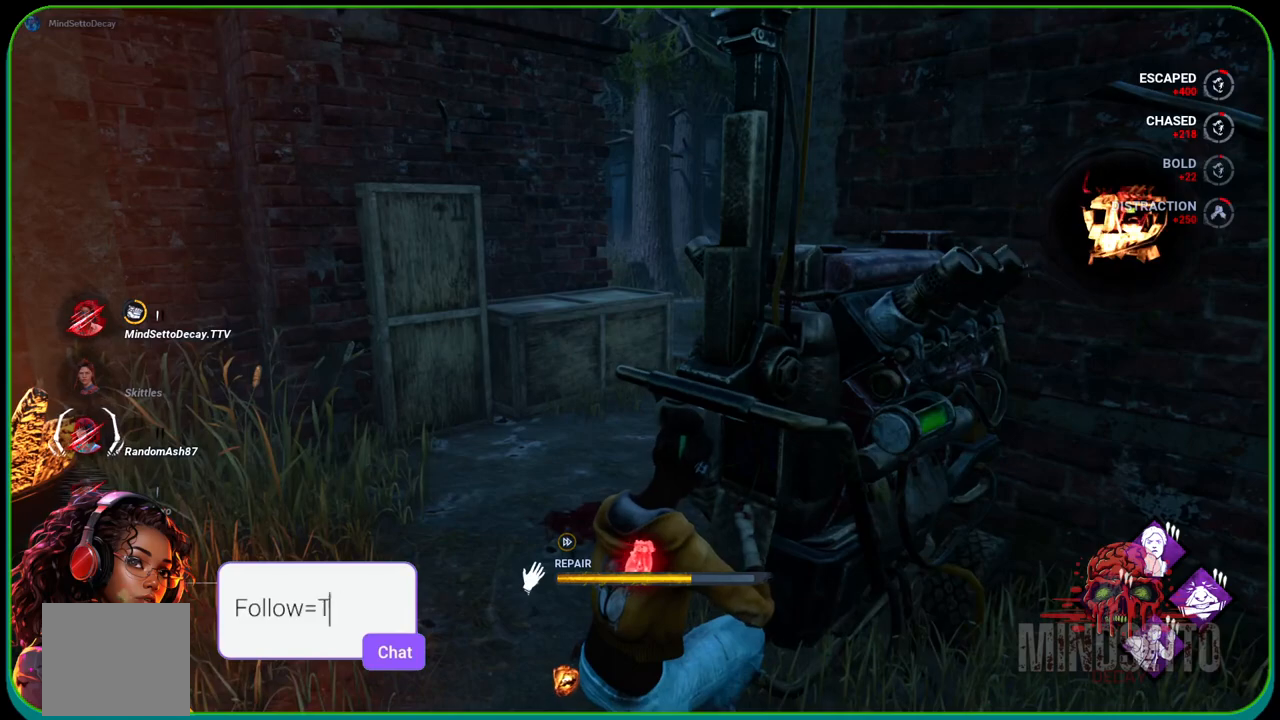
{"buttons": ["R1"], "left_stick": "right", "right_stick": "center", "events": []}
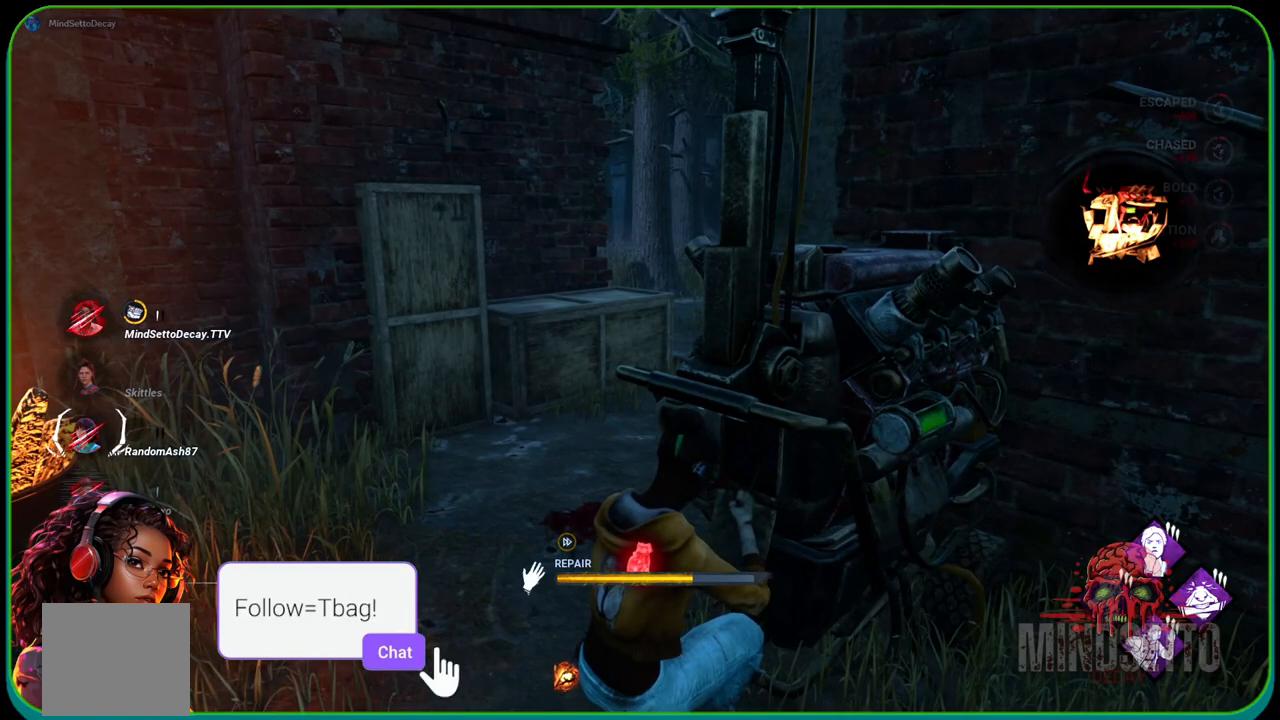
{"buttons": ["R1"], "left_stick": "right", "right_stick": "center", "events": []}
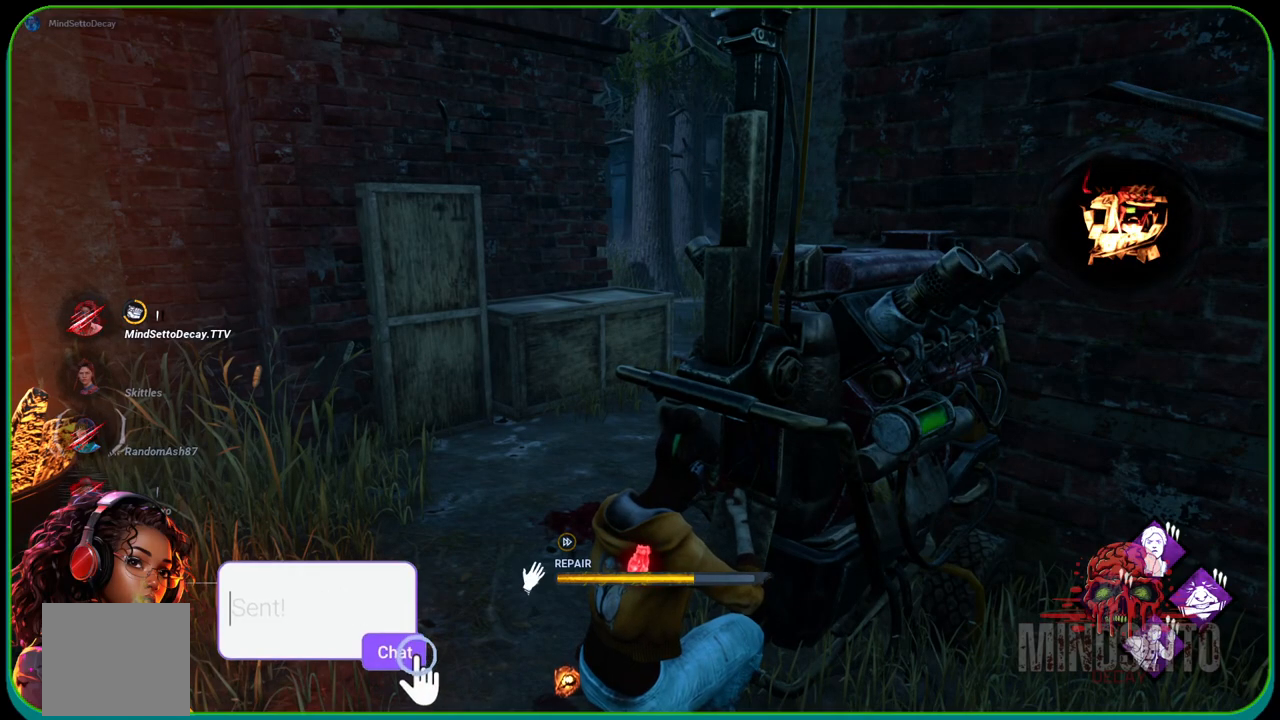
{"buttons": ["R1"], "left_stick": "right", "right_stick": "center", "events": []}
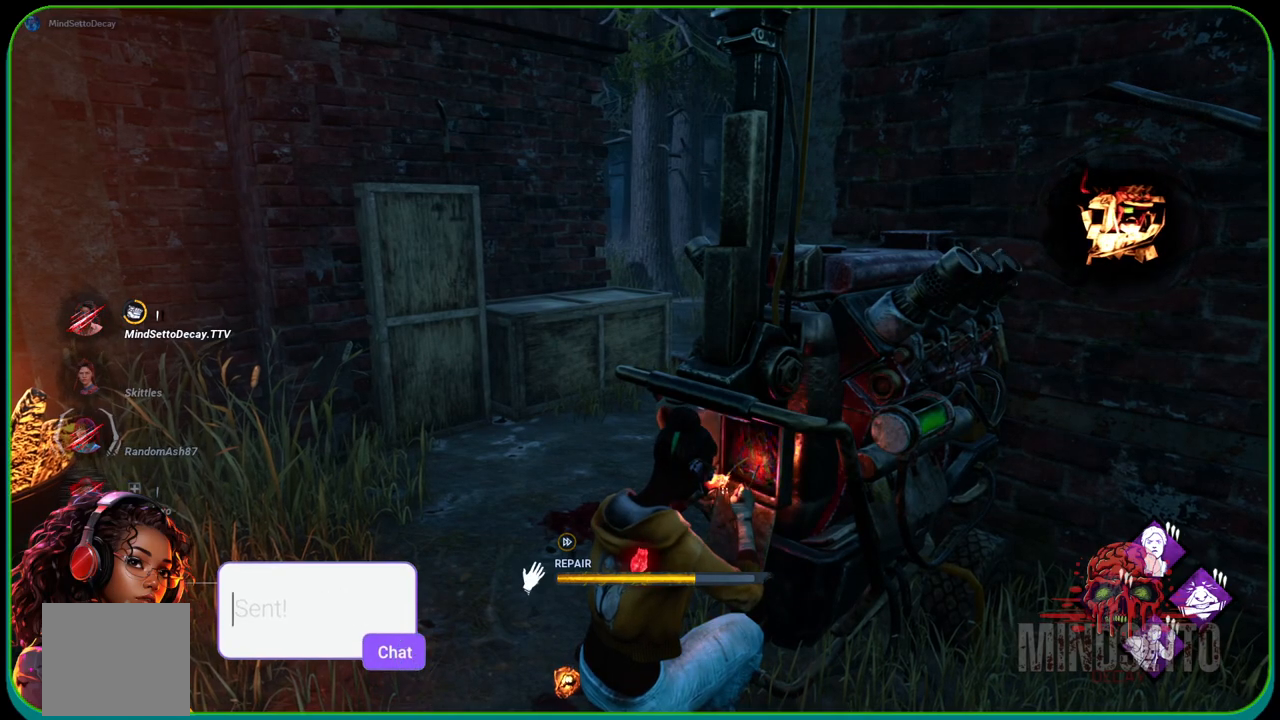
{"buttons": ["R1"], "left_stick": "right", "right_stick": "center", "events": []}
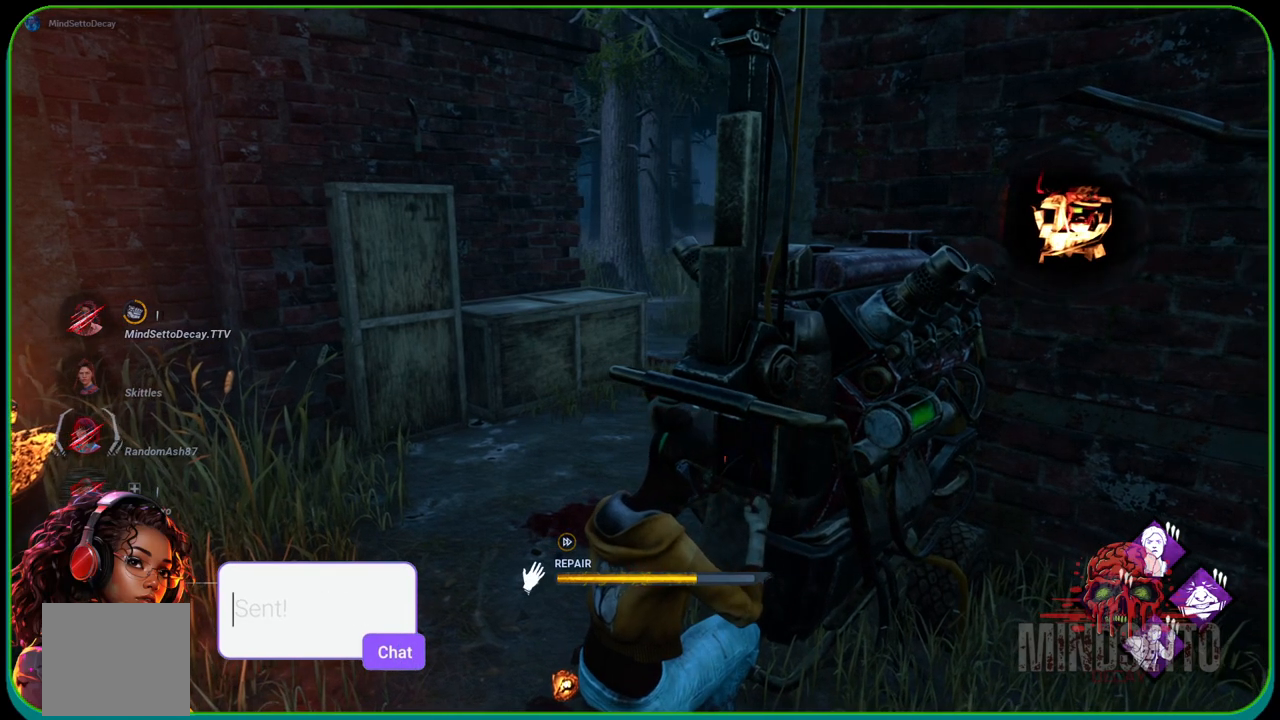
{"buttons": ["R1"], "left_stick": "right", "right_stick": "center", "events": []}
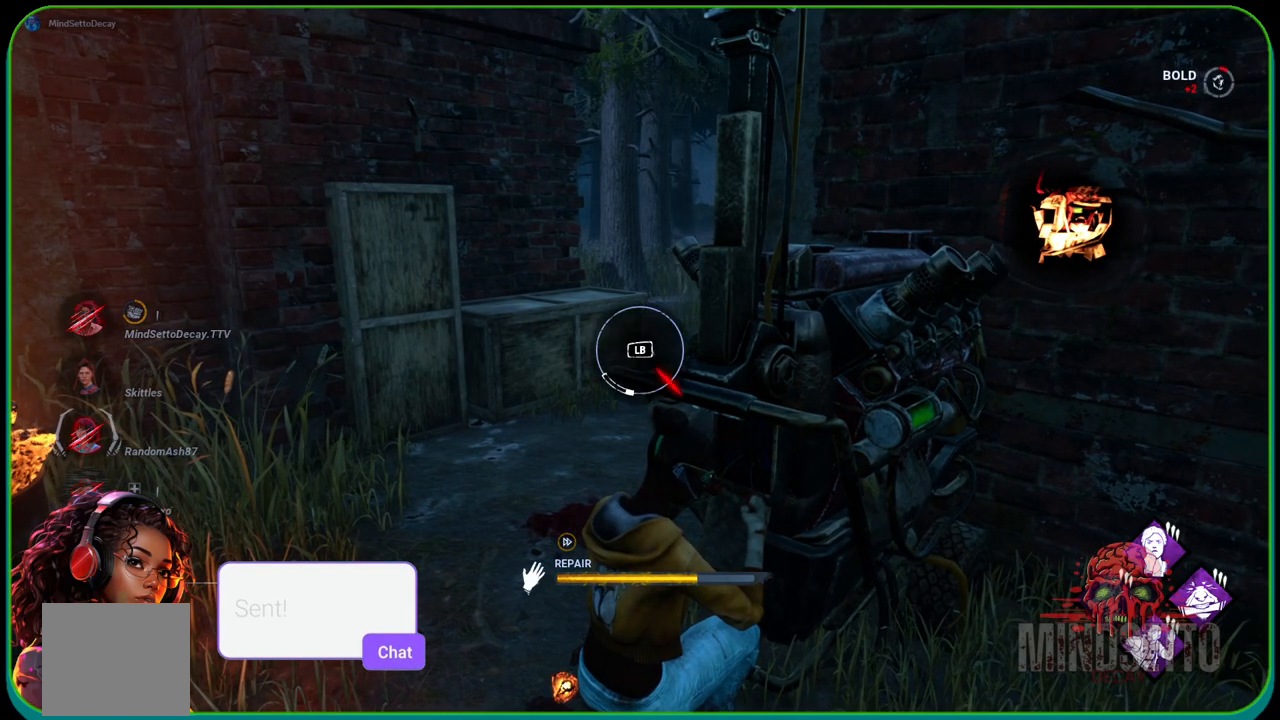
{"buttons": ["R1"], "left_stick": "right", "right_stick": "left", "events": [[167, "L1", "down"], [333, "L1", "up"], [500, "right_stick", "left"]]}
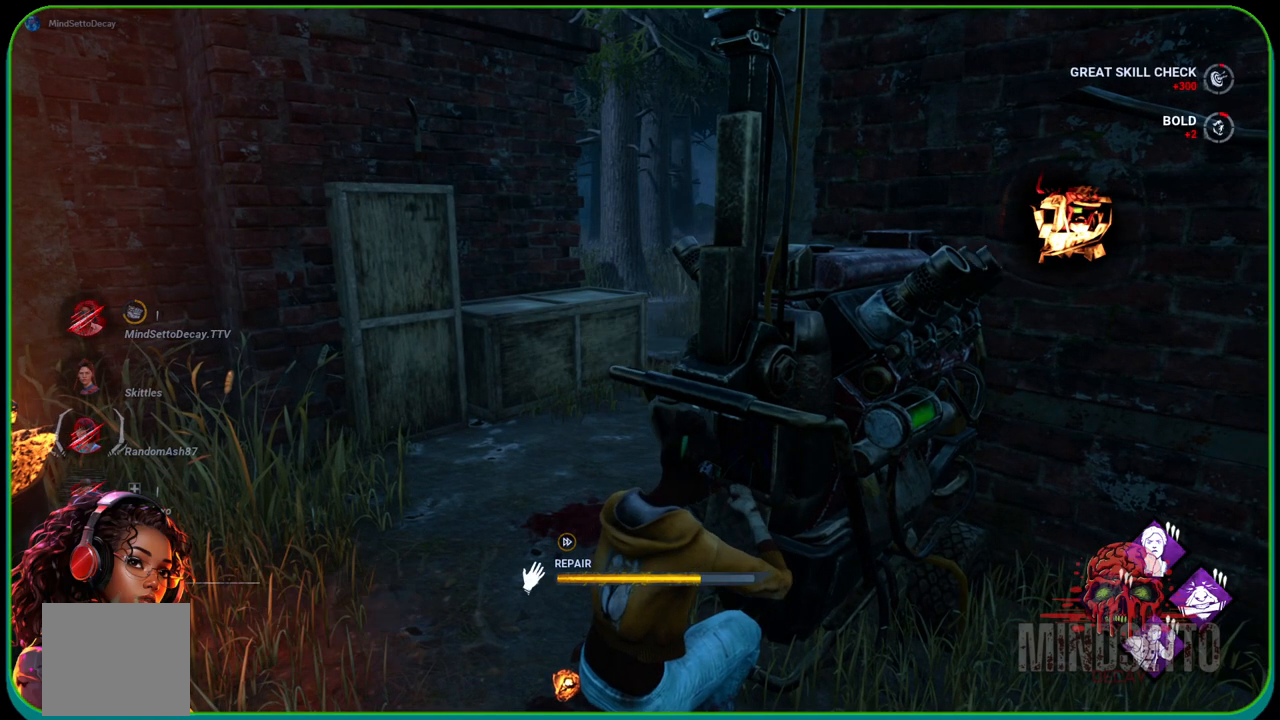
{"buttons": ["R1"], "left_stick": "right", "right_stick": "right", "events": [[50, "left_stick", "center"], [100, "right_stick", "center"], [383, "left_stick", "right"], [433, "right_stick", "right"]]}